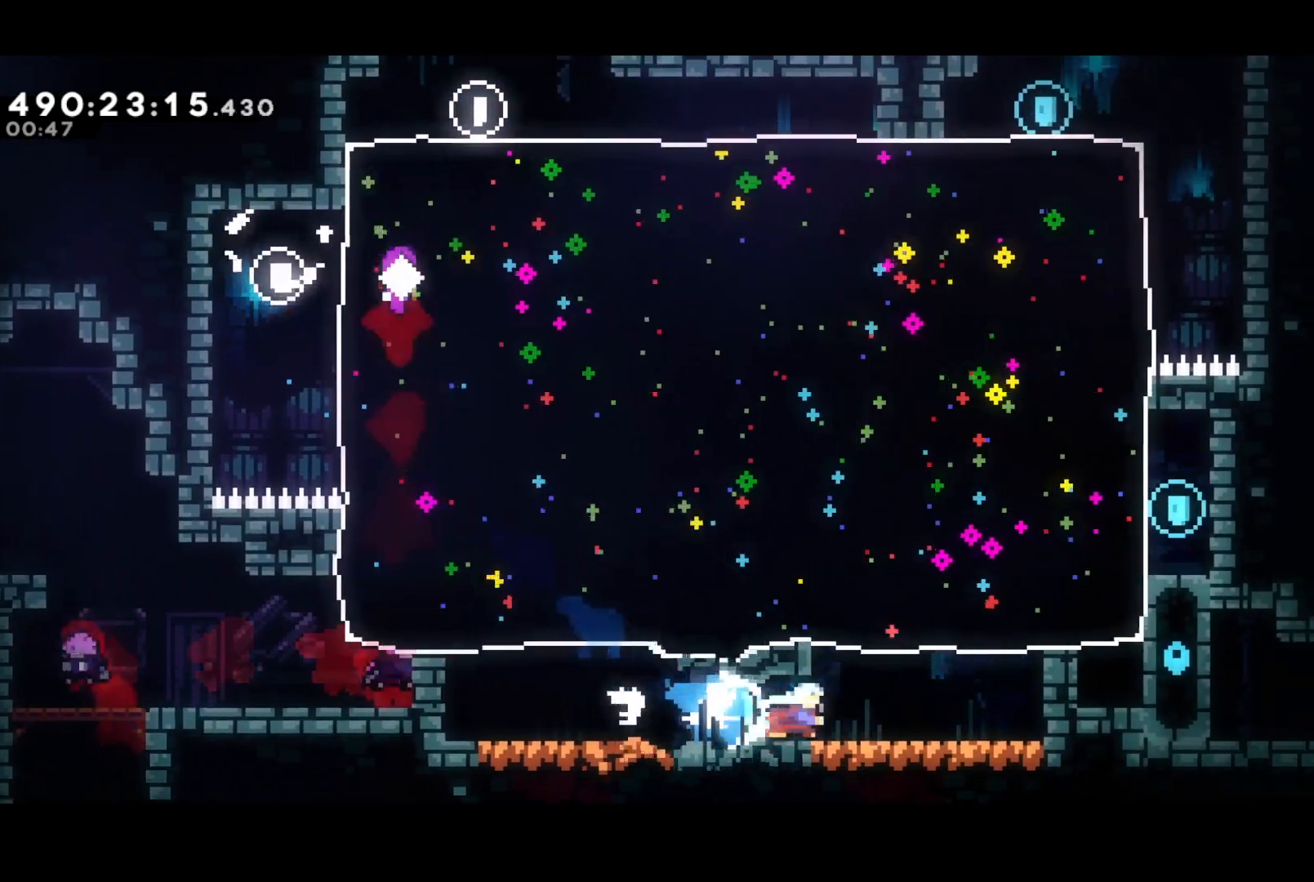
Gameplay with a controller (PlayStation layout); each line is a JSON object with the inputs held at the frame after it. "events" lists button and stick changes between this image and that frame as [ms after this image, input, new state], when the widget could be followed in between. Not read: left_stick right_stick.
{"buttons": ["DPAD_DOWN", "DPAD_LEFT"], "events": [[34, "SQUARE", "up"], [51, "DPAD_UP", "down"], [151, "SQUARE", "down"], [351, "SQUARE", "up"], [434, "DPAD_DOWN", "down"], [434, "DPAD_RIGHT", "up"], [434, "DPAD_UP", "up"], [451, "DPAD_LEFT", "down"]]}
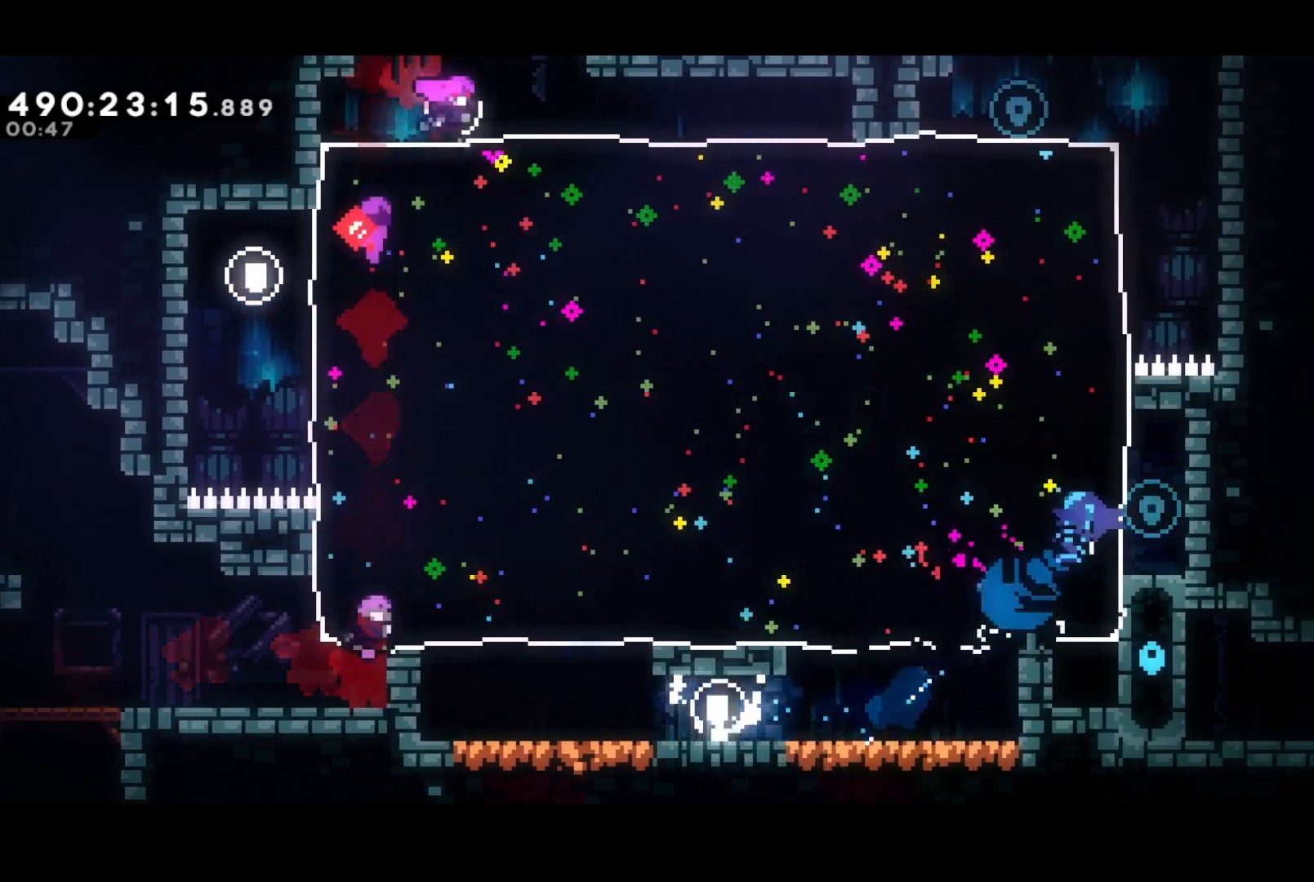
{"buttons": ["DPAD_UP"], "events": [[117, "SQUARE", "down"], [384, "SQUARE", "up"], [467, "DPAD_DOWN", "up"], [467, "DPAD_UP", "down"], [500, "DPAD_LEFT", "up"]]}
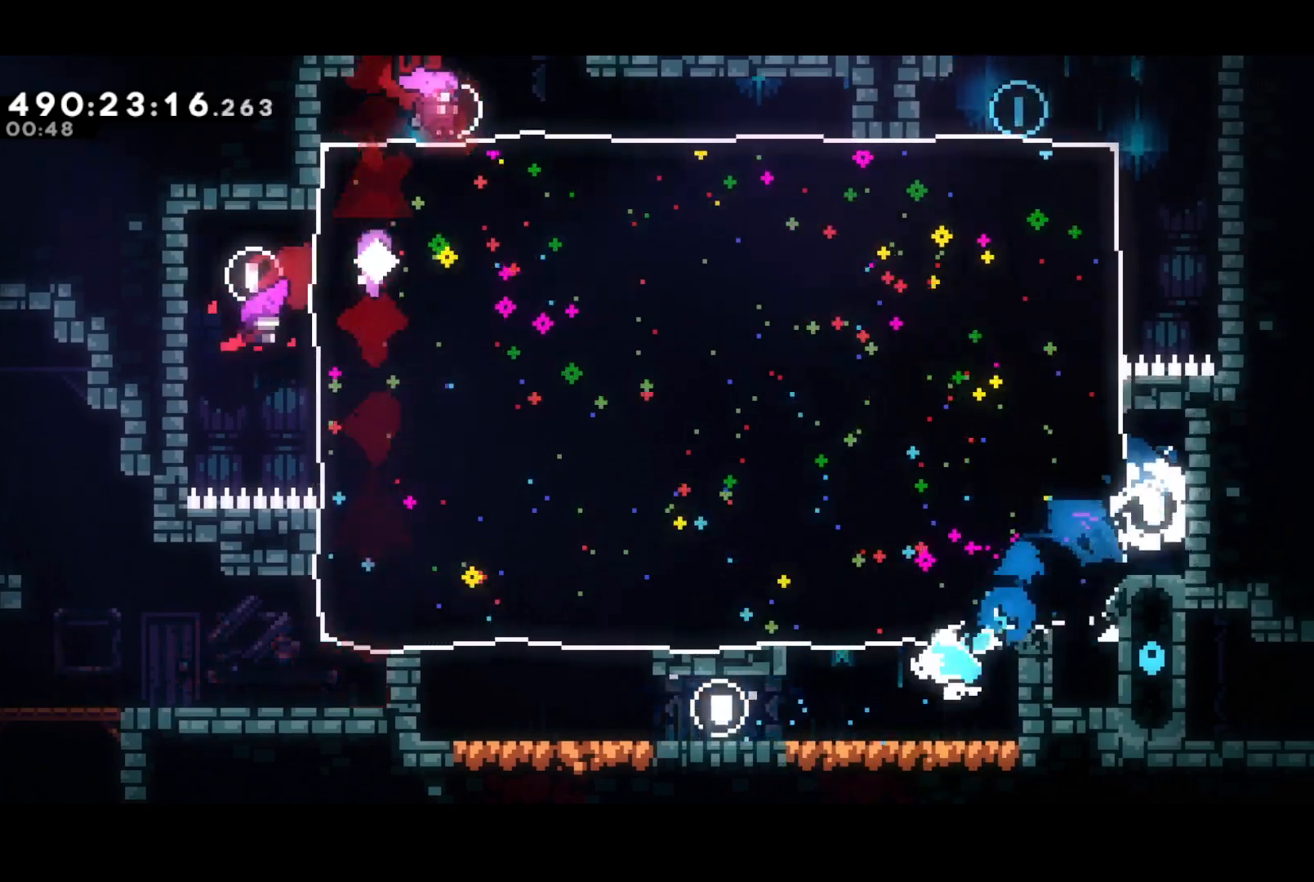
{"buttons": ["DPAD_RIGHT"], "events": [[17, "SQUARE", "down"], [267, "SQUARE", "up"], [351, "DPAD_RIGHT", "down"], [418, "DPAD_UP", "up"]]}
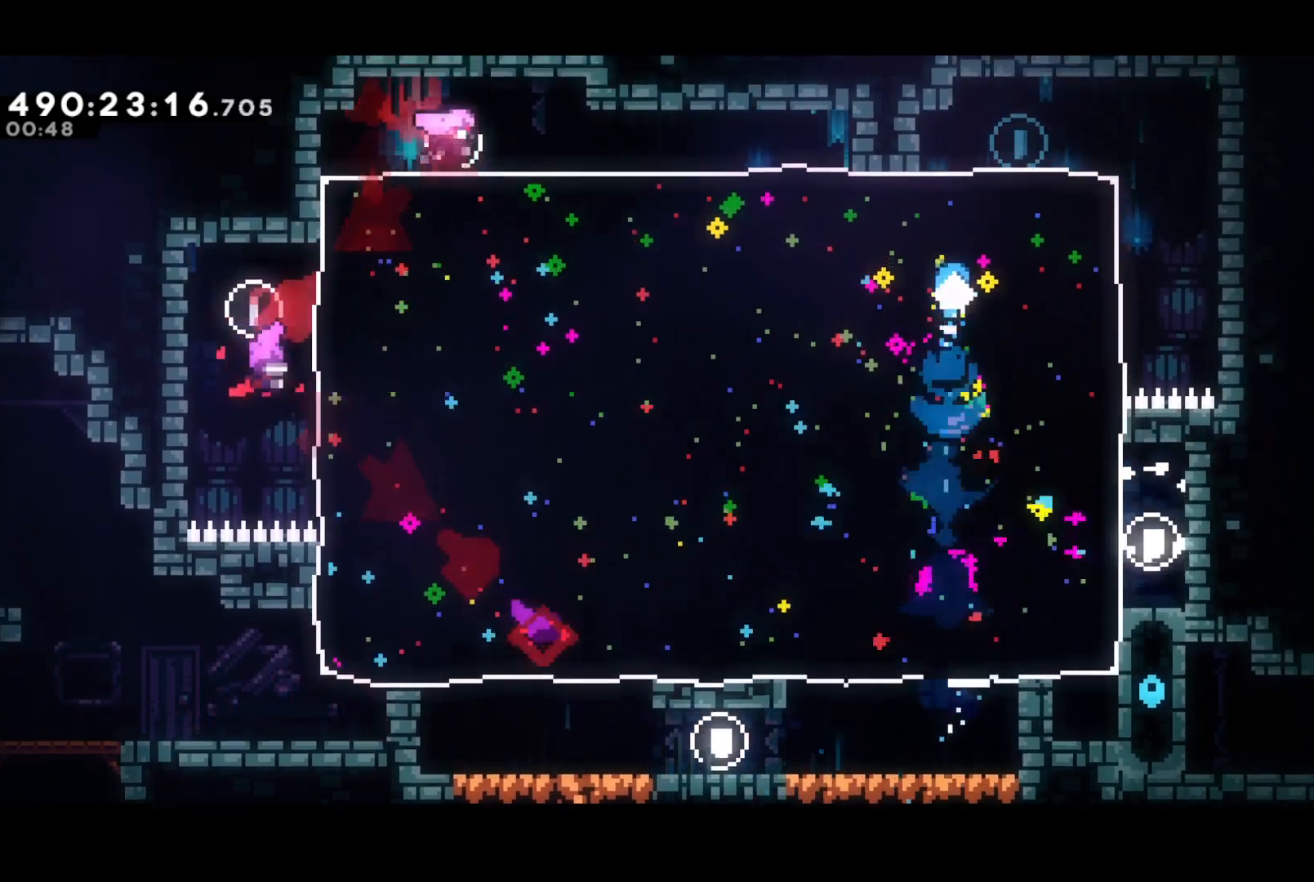
{"buttons": ["DPAD_UP", "DPAD_RIGHT"], "events": [[500, "DPAD_UP", "down"]]}
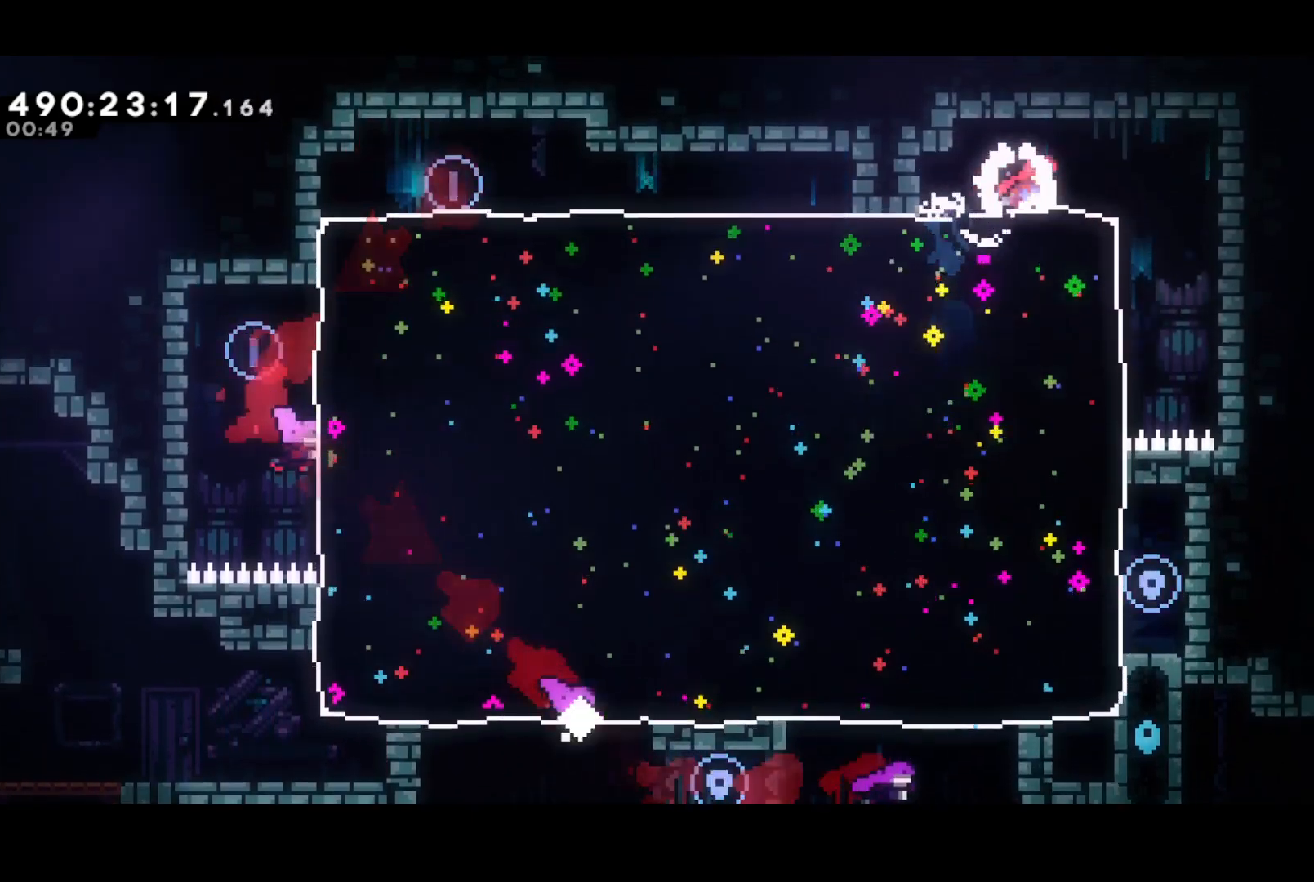
{"buttons": [], "events": [[51, "DPAD_UP", "up"], [84, "DPAD_DOWN", "down"], [101, "SQUARE", "down"], [117, "DPAD_RIGHT", "up"], [267, "SQUARE", "up"], [317, "DPAD_DOWN", "up"]]}
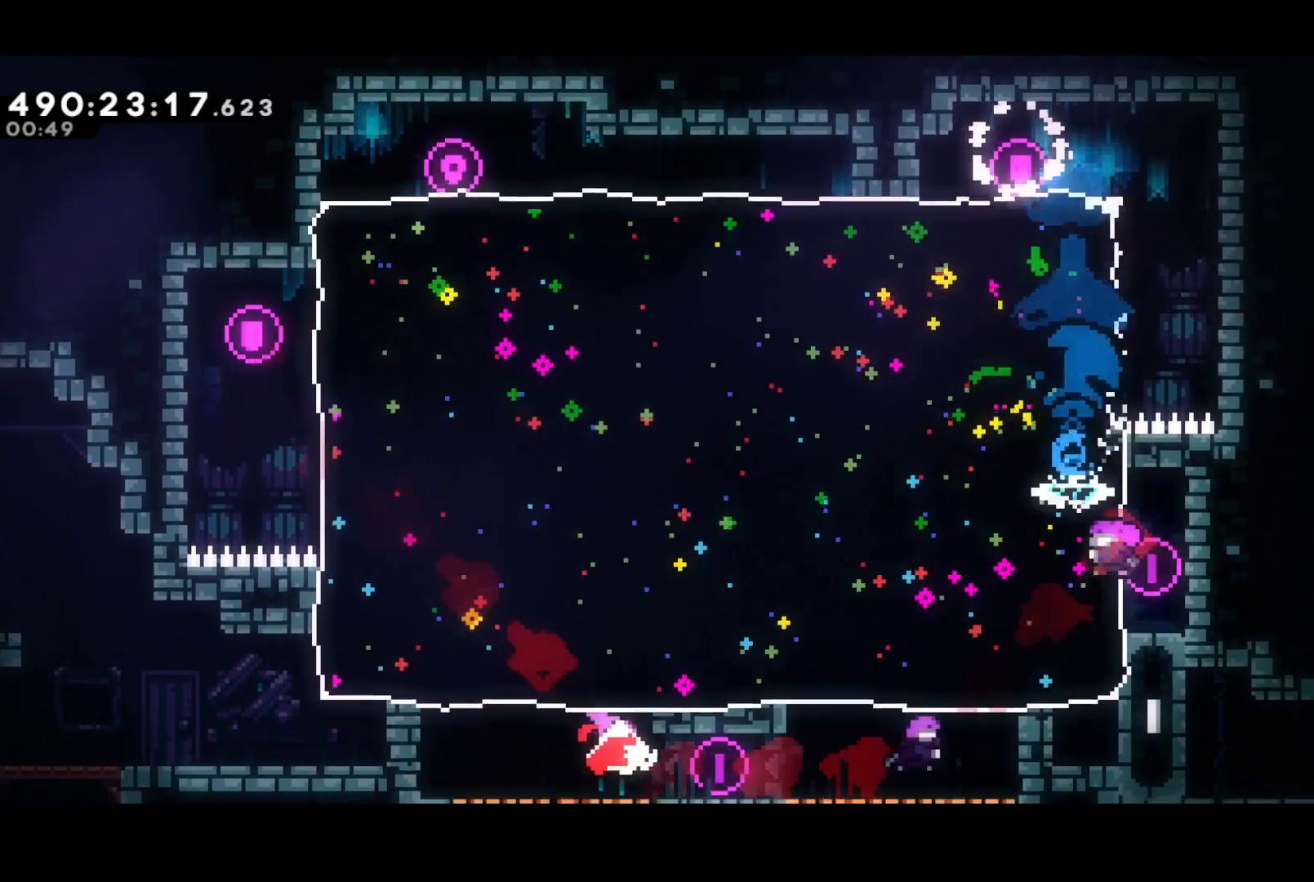
{"buttons": ["SQUARE", "DPAD_RIGHT"], "events": [[300, "DPAD_RIGHT", "down"], [400, "SQUARE", "down"]]}
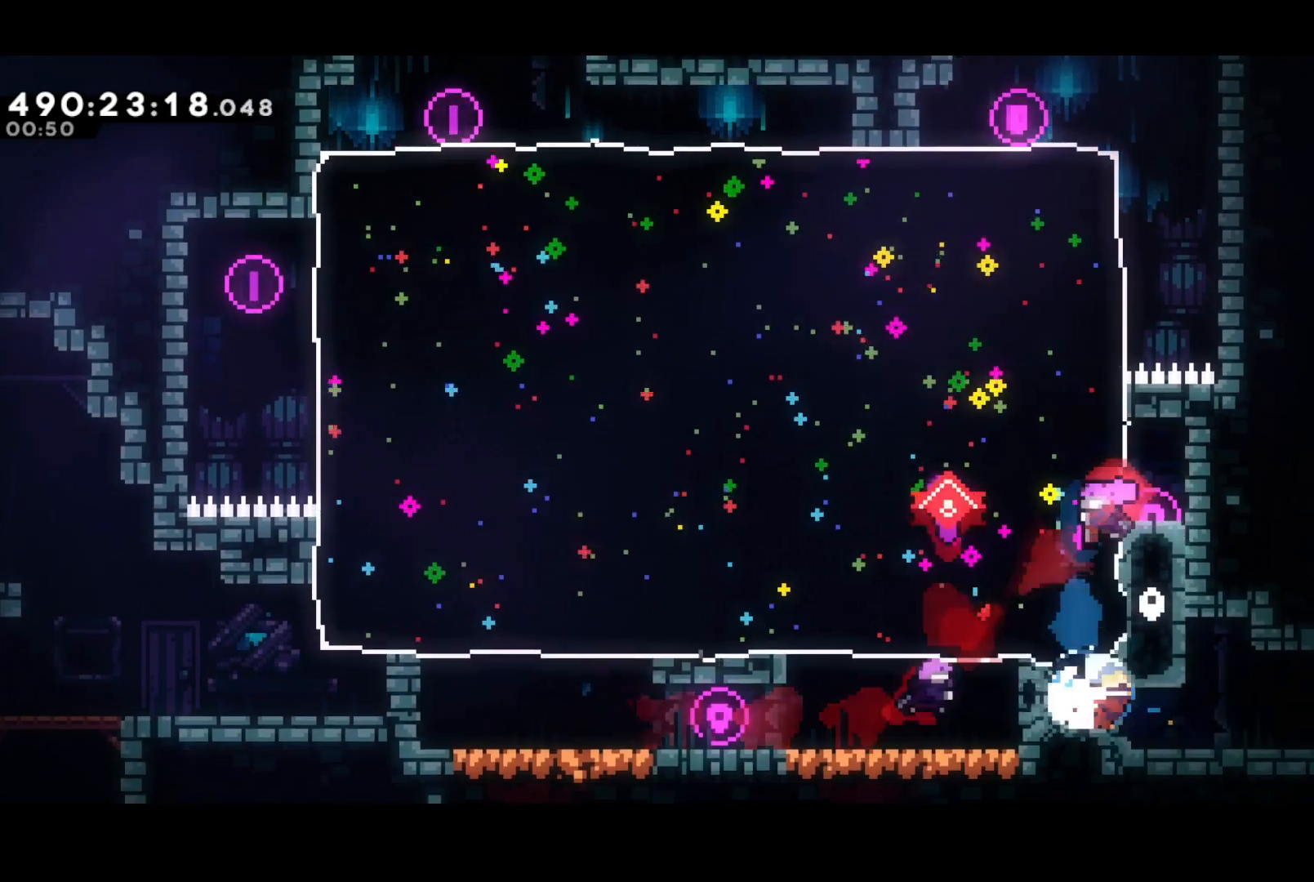
{"buttons": ["DPAD_RIGHT"], "events": [[17, "SQUARE", "up"], [101, "DPAD_RIGHT", "up"], [334, "DPAD_RIGHT", "down"]]}
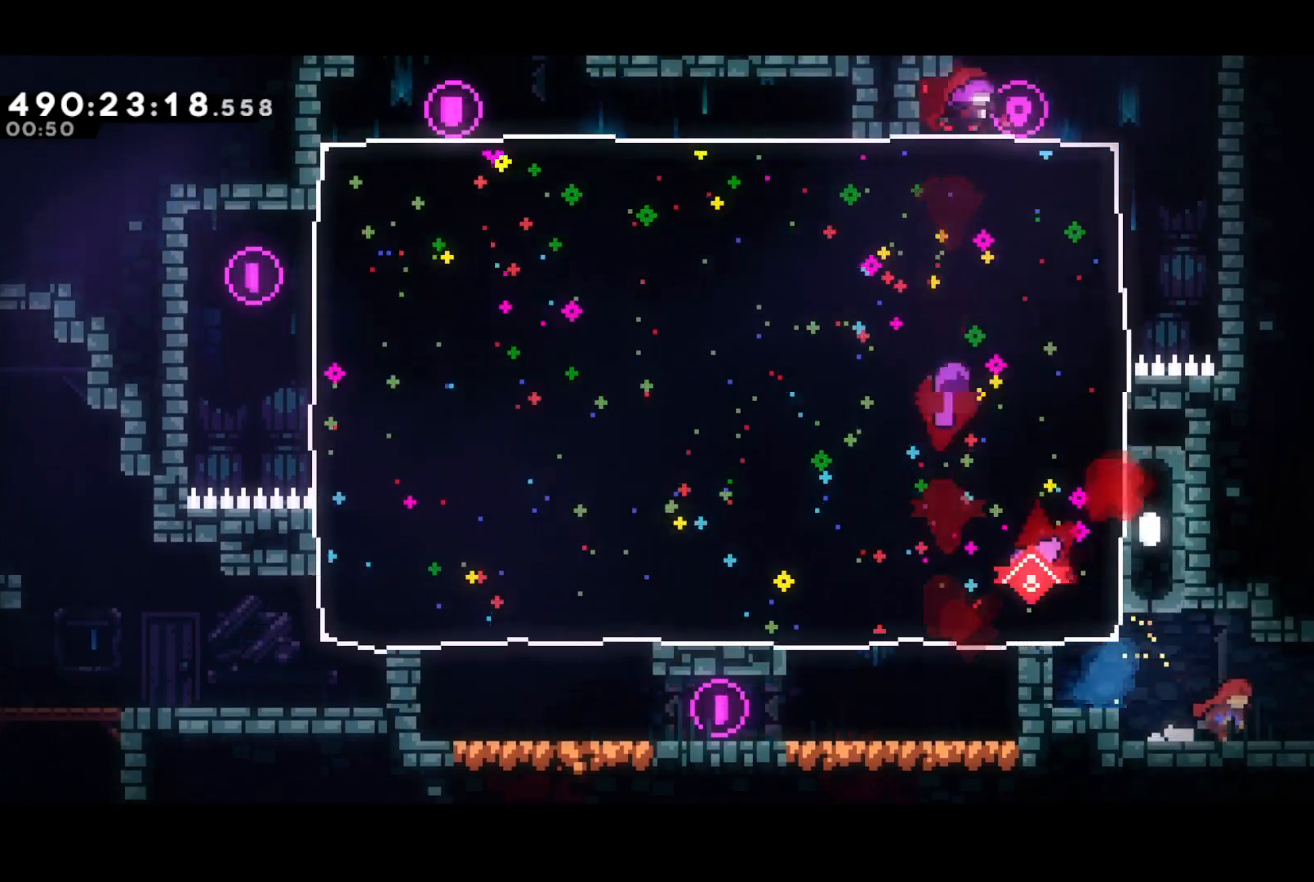
{"buttons": [], "events": [[50, "SQUARE", "down"], [183, "SQUARE", "up"], [400, "DPAD_RIGHT", "up"]]}
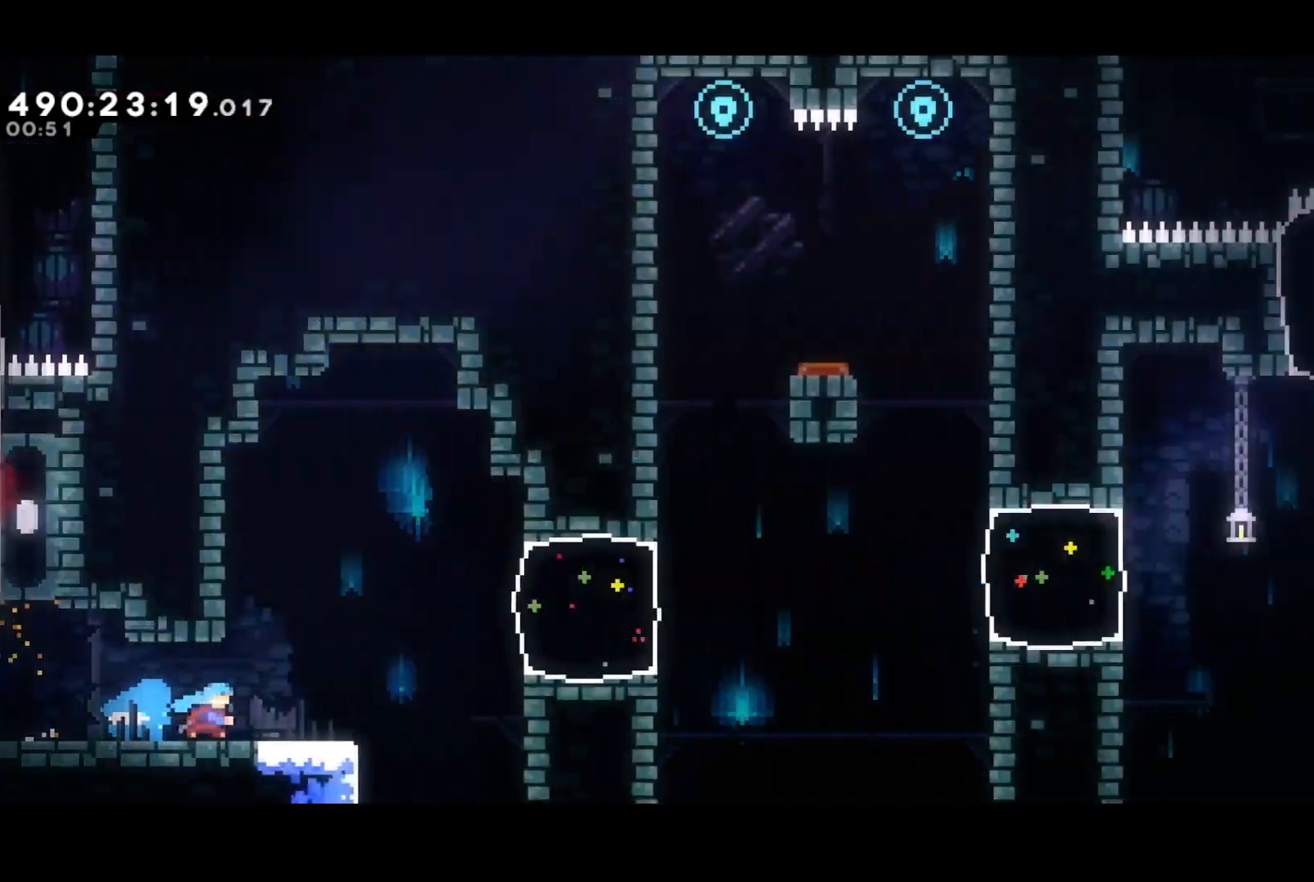
{"buttons": ["CROSS", "DPAD_RIGHT"], "events": [[34, "DPAD_RIGHT", "down"], [384, "CROSS", "down"]]}
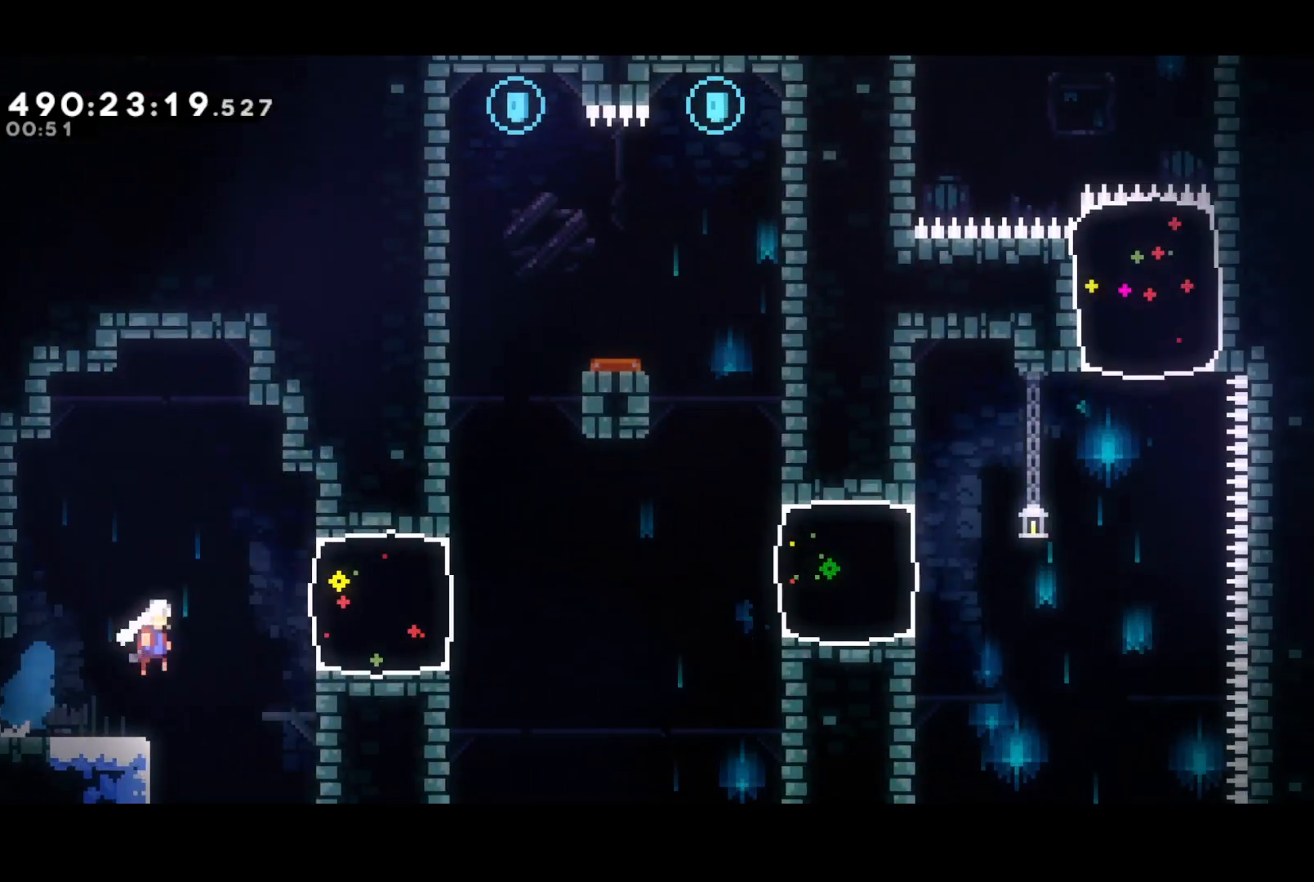
{"buttons": ["CROSS", "DPAD_RIGHT"], "events": [[83, "SQUARE", "down"], [133, "CROSS", "up"], [200, "SQUARE", "up"], [450, "CROSS", "down"]]}
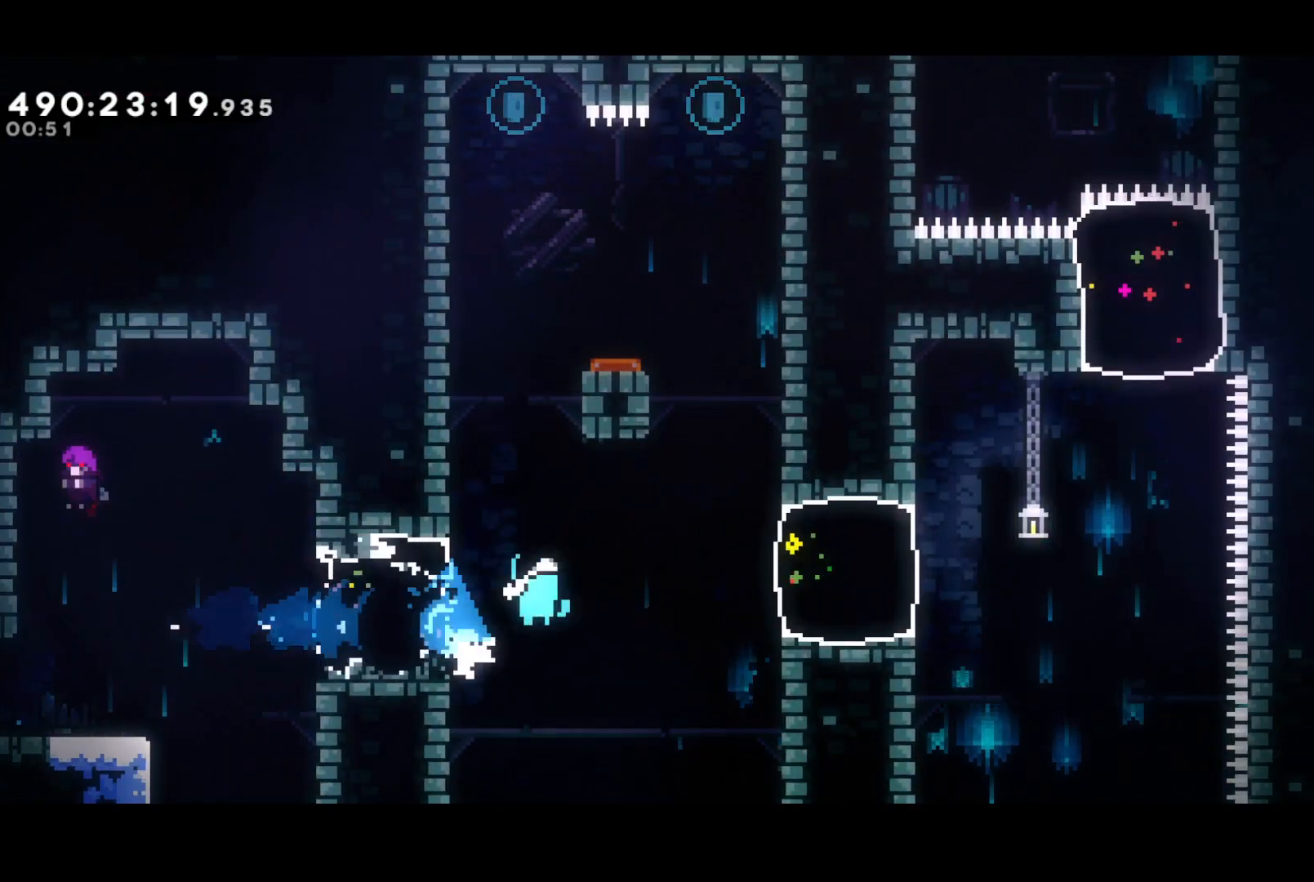
{"buttons": ["DPAD_RIGHT"], "events": [[117, "CROSS", "up"], [134, "SQUARE", "down"], [267, "SQUARE", "up"]]}
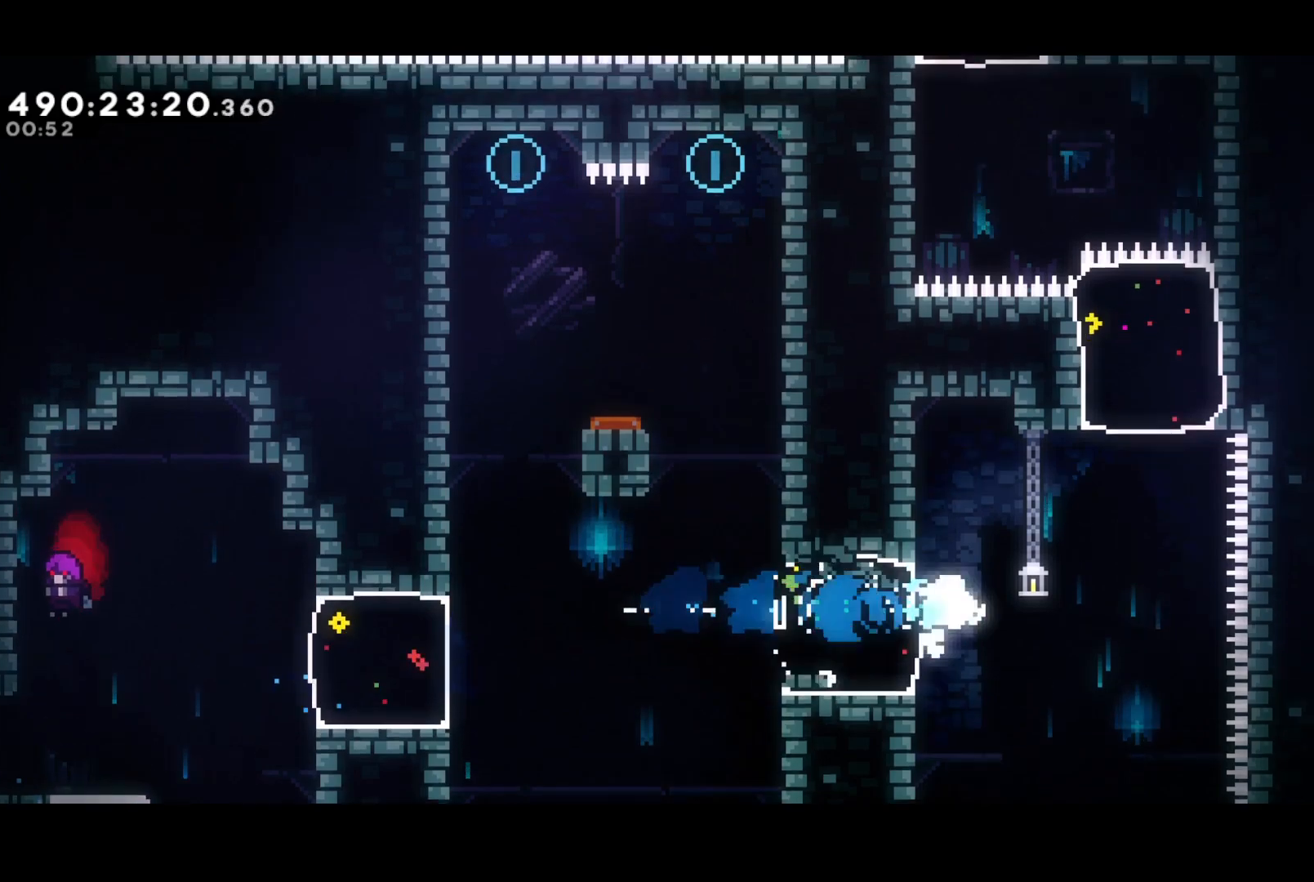
{"buttons": ["DPAD_UP", "DPAD_LEFT"], "events": [[17, "CROSS", "down"], [133, "DPAD_UP", "down"], [167, "DPAD_RIGHT", "up"], [167, "SQUARE", "down"], [200, "CROSS", "up"], [284, "SQUARE", "up"], [367, "DPAD_UP", "up"], [400, "DPAD_LEFT", "down"], [417, "DPAD_UP", "down"]]}
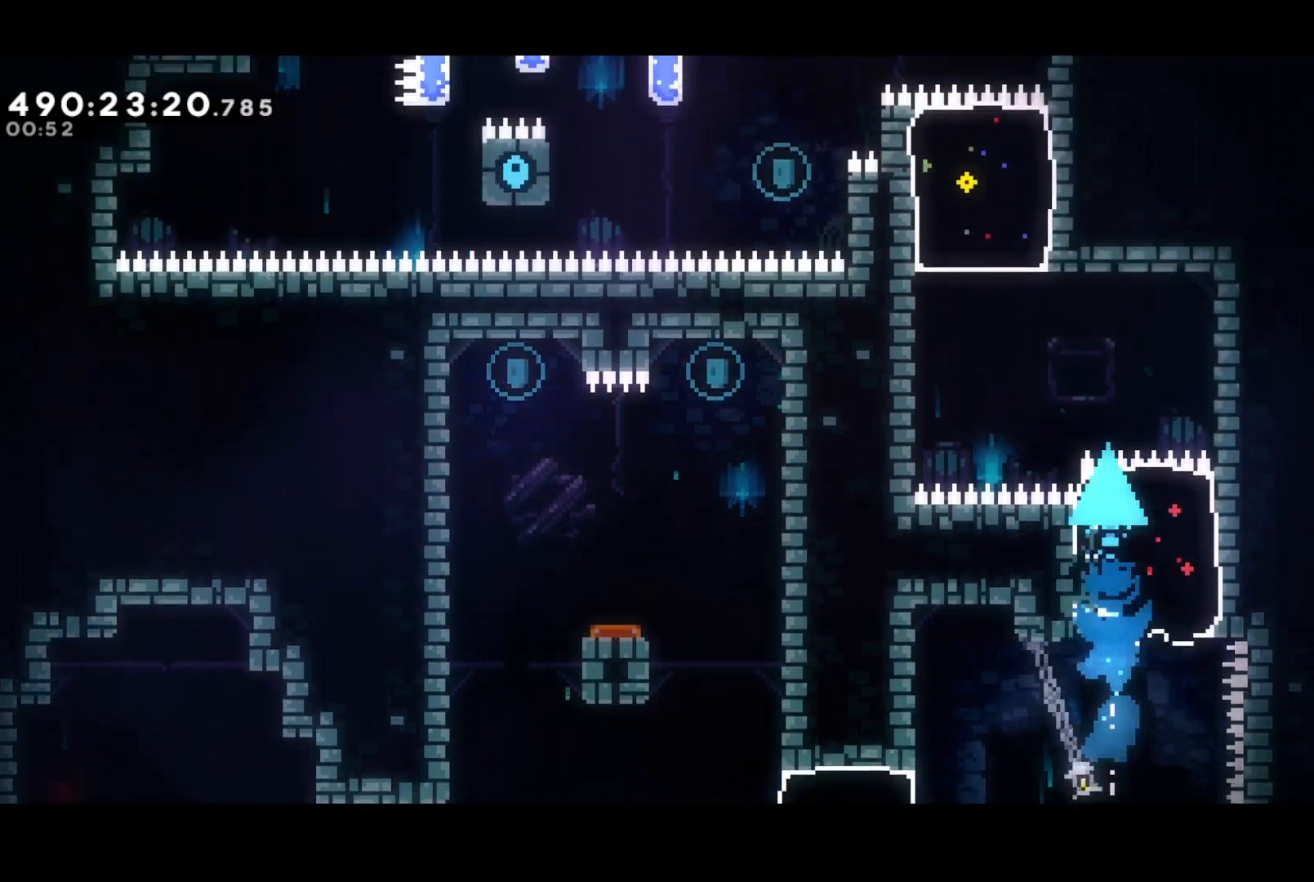
{"buttons": [], "events": [[351, "DPAD_LEFT", "up"], [367, "SQUARE", "down"], [484, "DPAD_UP", "up"], [484, "SQUARE", "up"]]}
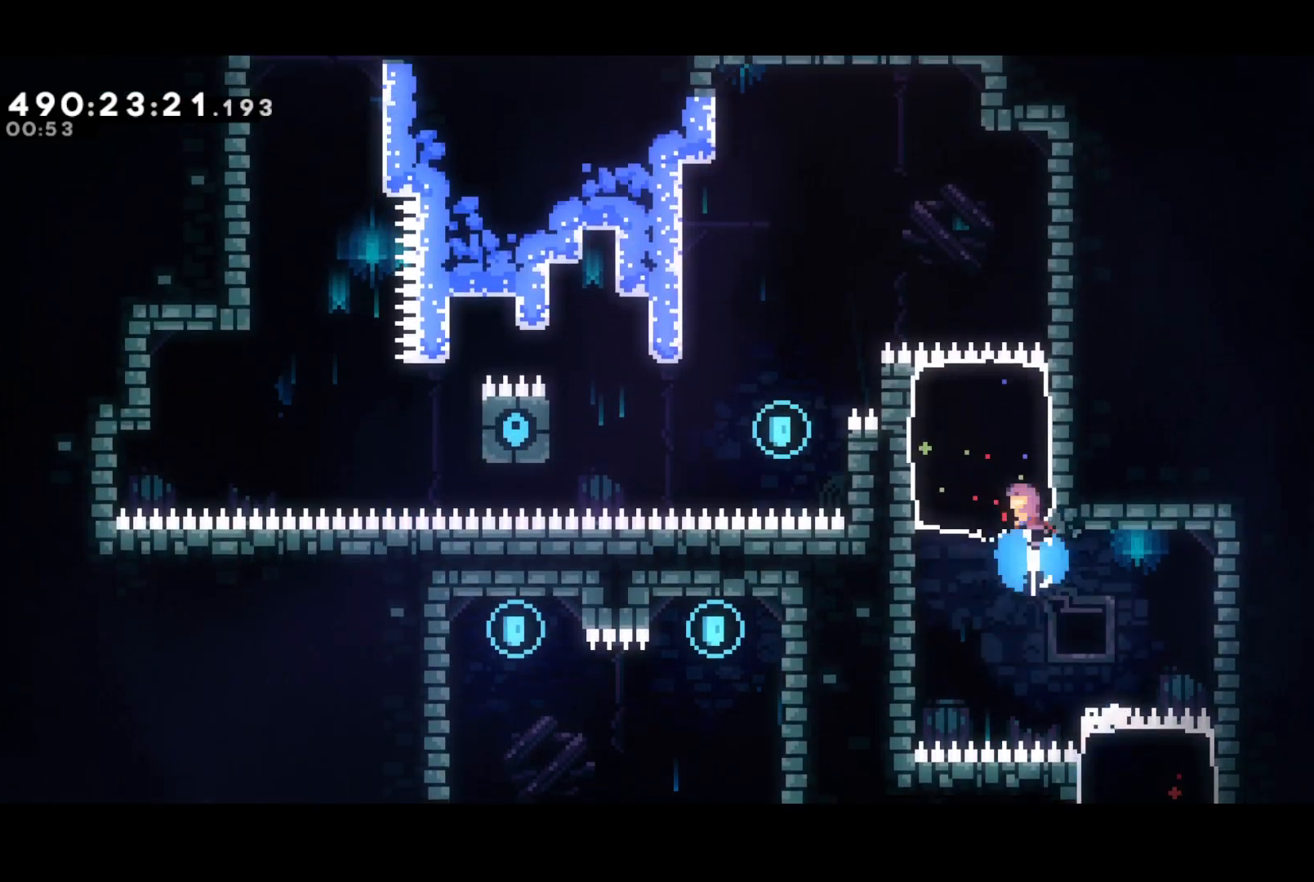
{"buttons": ["CROSS", "DPAD_LEFT"], "events": [[133, "DPAD_LEFT", "down"], [183, "CROSS", "down"]]}
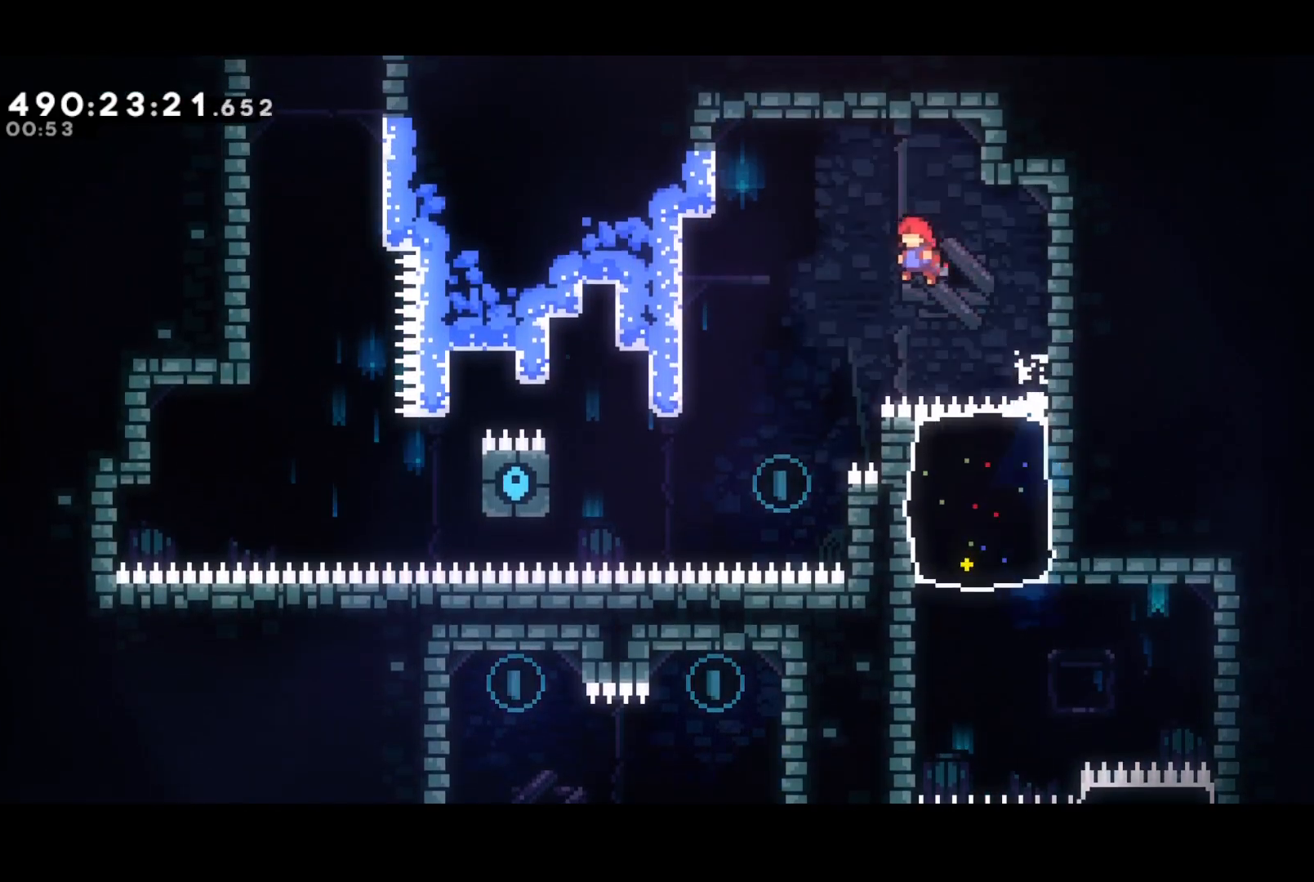
{"buttons": ["L2", "DPAD_LEFT"], "events": [[434, "CROSS", "up"], [451, "L2", "down"]]}
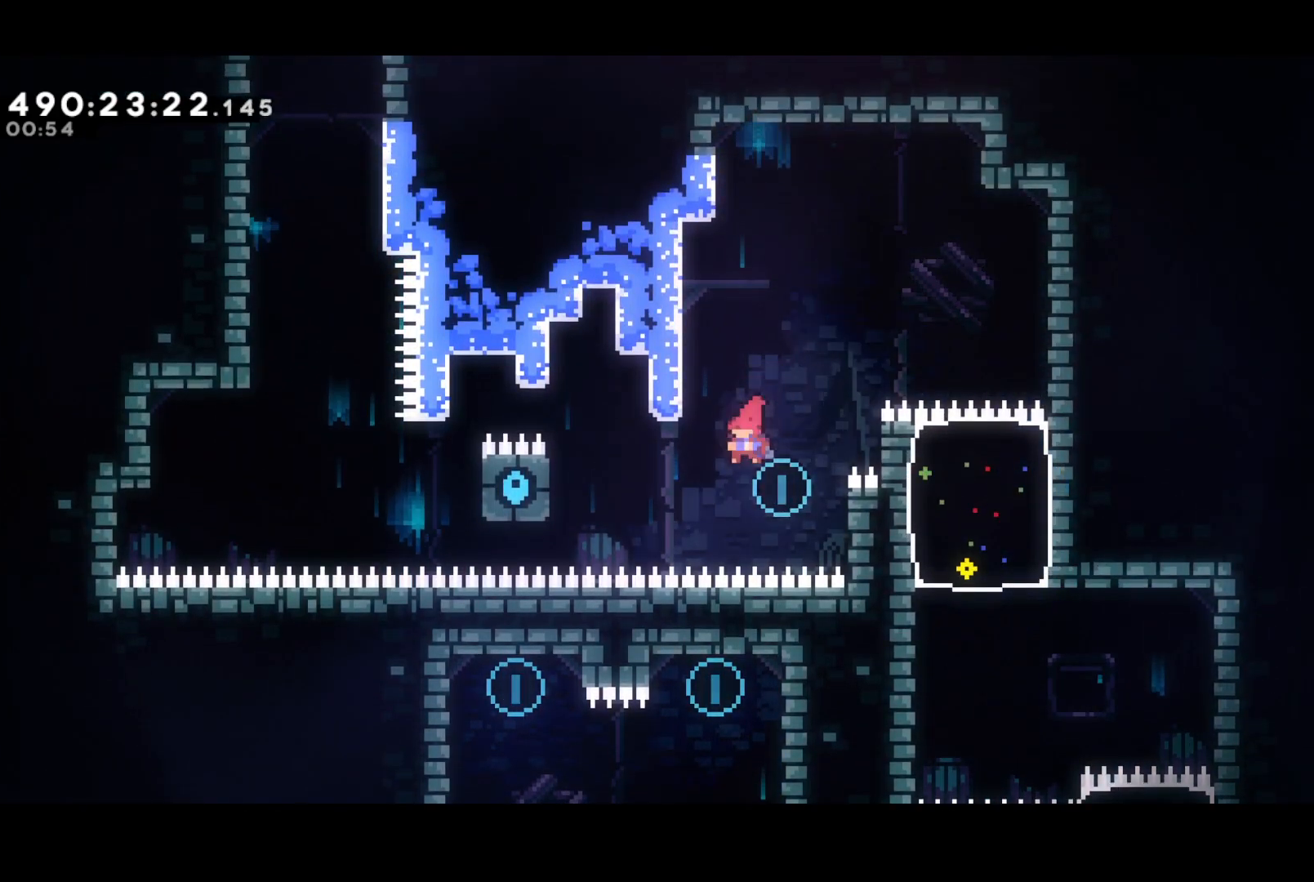
{"buttons": [], "events": [[117, "L2", "up"], [133, "R2", "down"], [183, "CROSS", "down"], [384, "DPAD_LEFT", "up"], [434, "CROSS", "up"], [450, "R2", "up"]]}
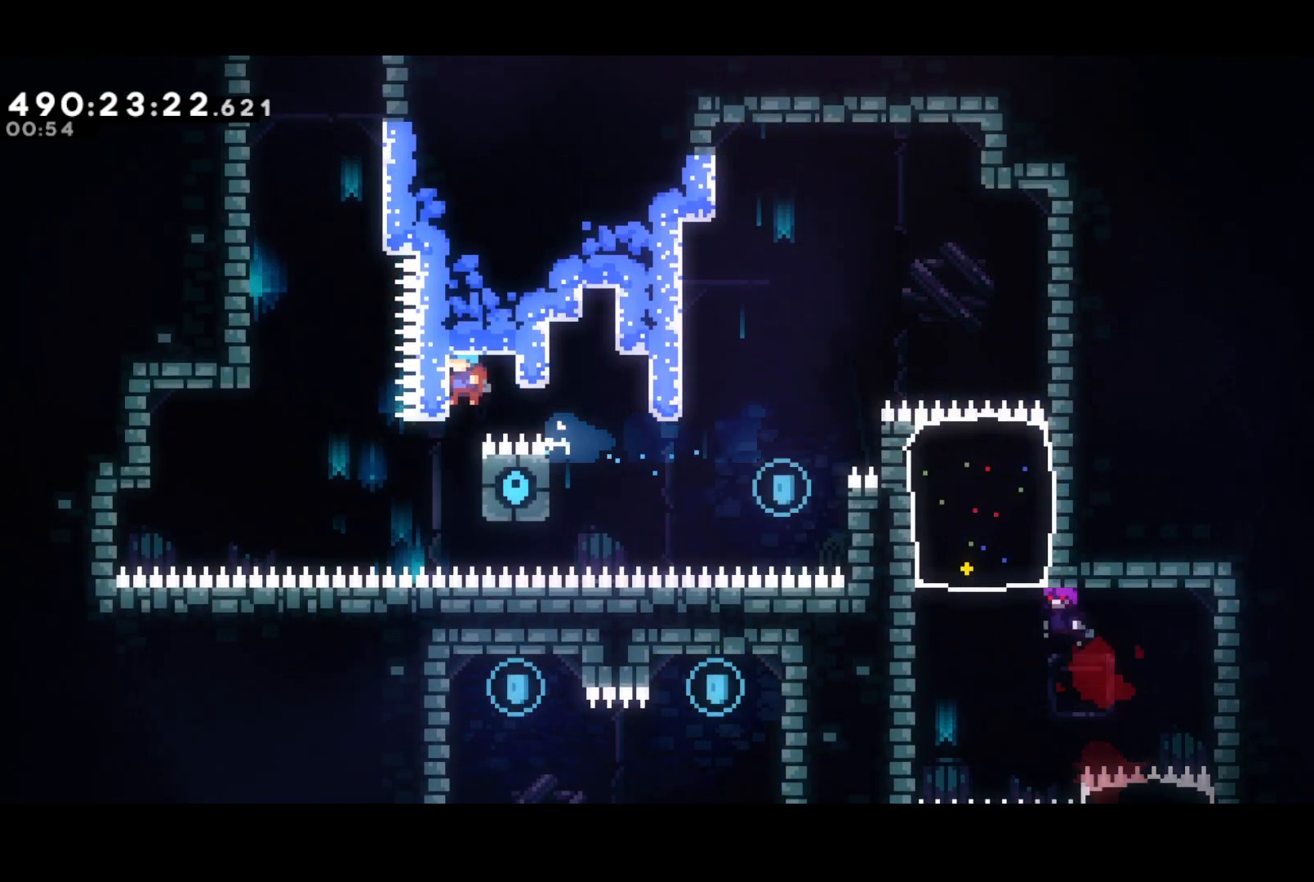
{"buttons": ["CIRCLE", "R2", "DPAD_UP", "DPAD_LEFT"], "events": [[167, "DPAD_LEFT", "down"], [167, "DPAD_UP", "down"], [167, "R2", "down"], [184, "CROSS", "down"], [284, "CIRCLE", "down"], [317, "CROSS", "up"]]}
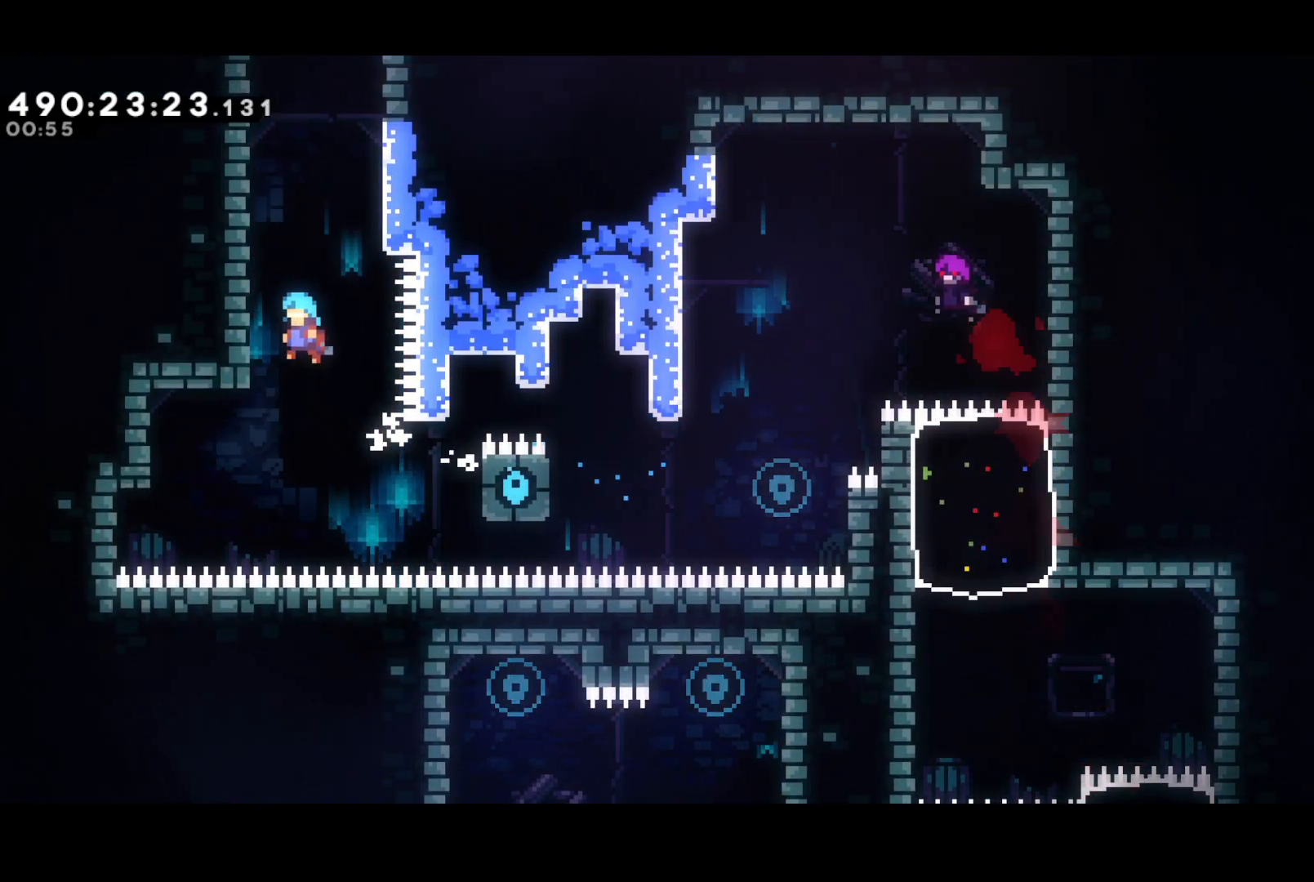
{"buttons": ["CROSS", "R2"], "events": [[83, "CIRCLE", "up"], [167, "CROSS", "down"], [183, "DPAD_LEFT", "up"], [200, "DPAD_UP", "up"], [284, "CROSS", "up"], [334, "CROSS", "down"], [467, "CROSS", "up"], [500, "CROSS", "down"]]}
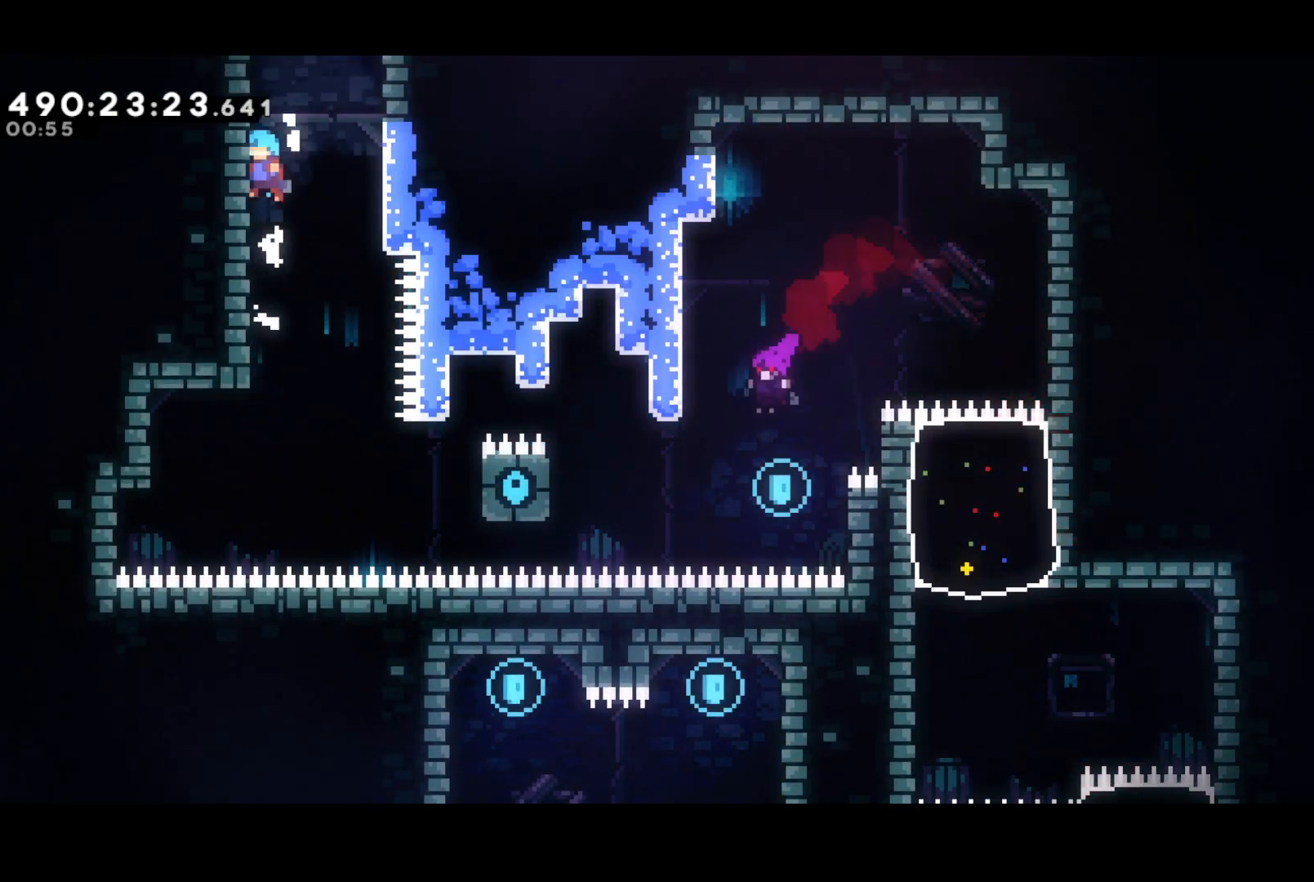
{"buttons": [], "events": [[117, "CROSS", "up"], [167, "CROSS", "down"], [384, "CROSS", "up"], [418, "R2", "up"]]}
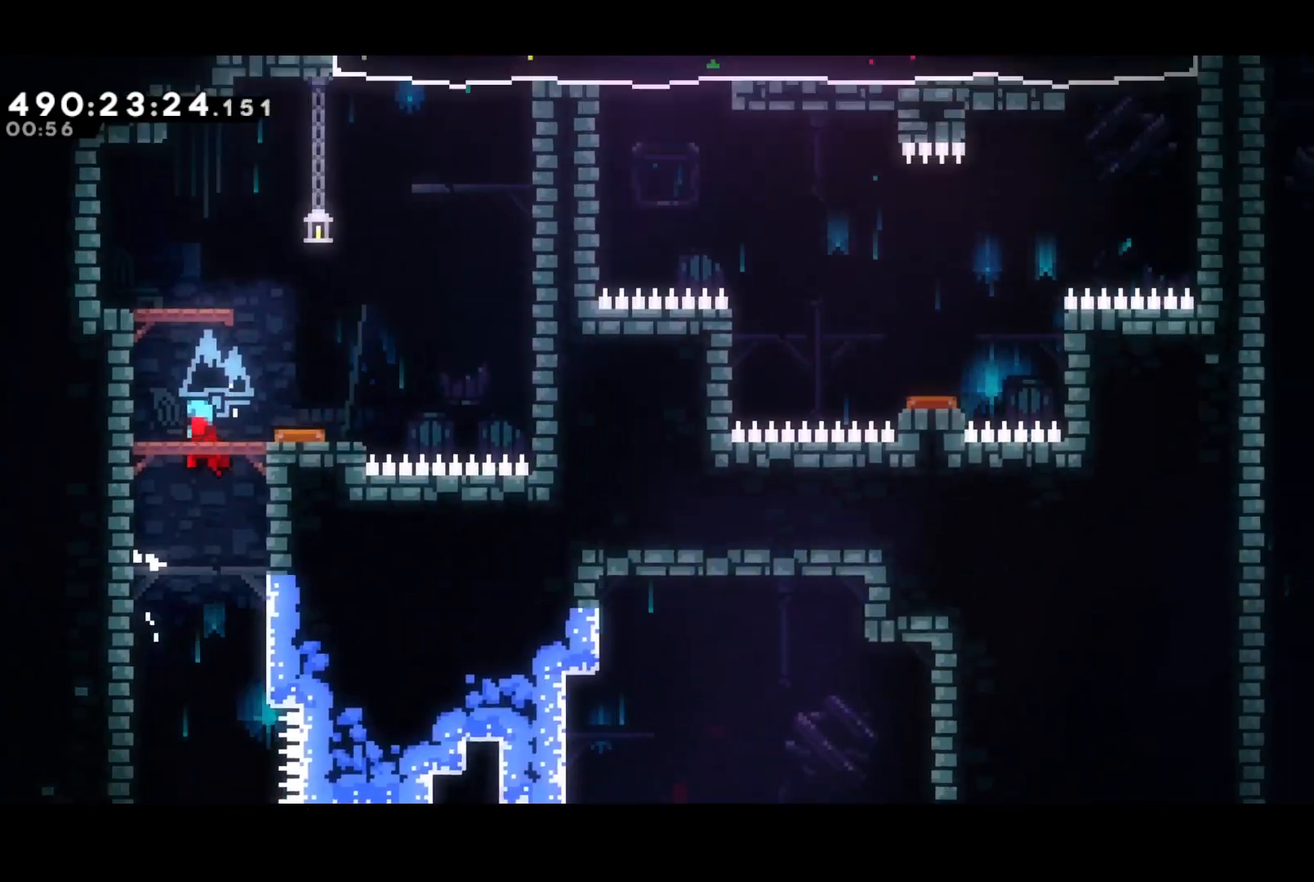
{"buttons": [], "events": [[200, "DPAD_RIGHT", "down"], [400, "DPAD_RIGHT", "up"]]}
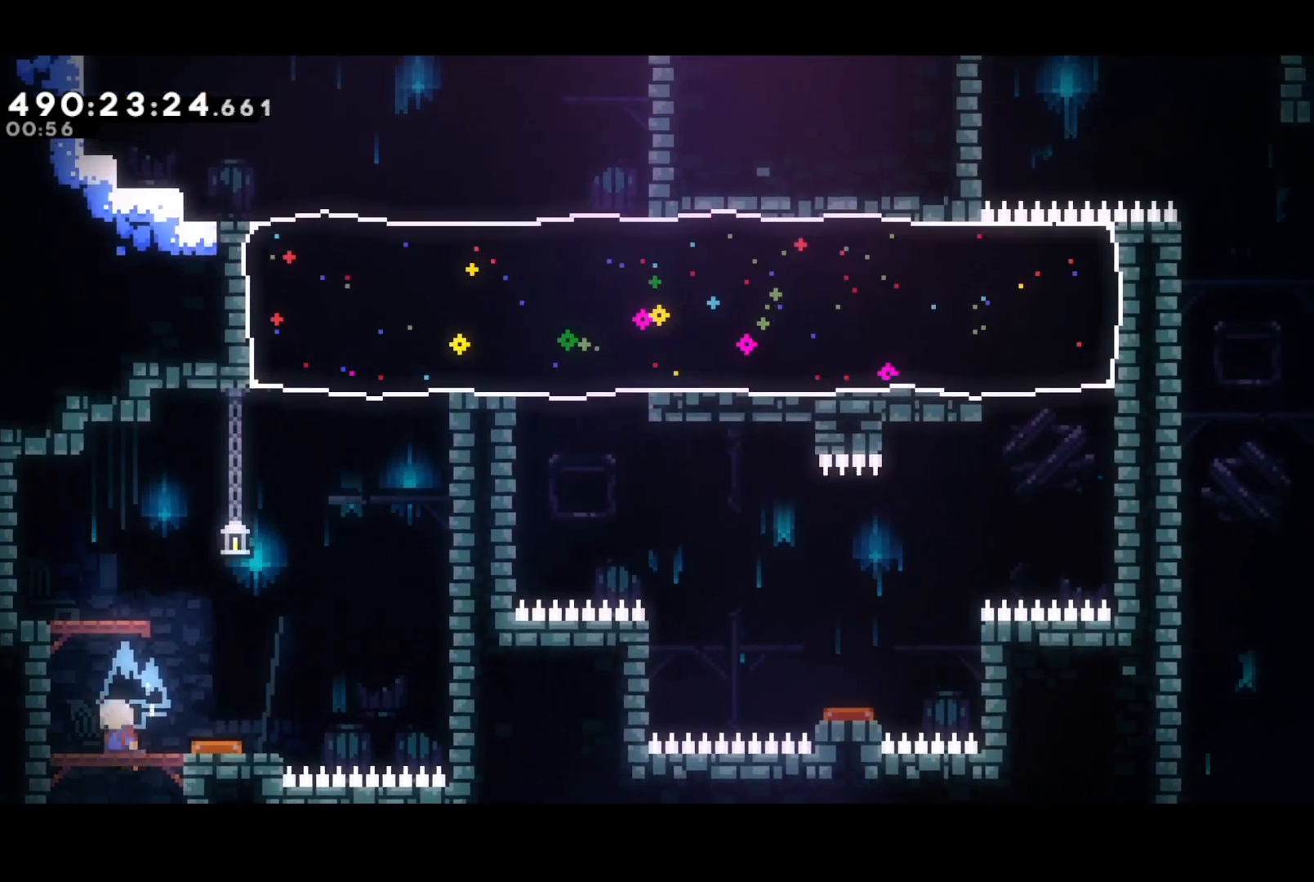
{"buttons": ["DPAD_UP", "DPAD_RIGHT"], "events": [[17, "DPAD_RIGHT", "down"], [34, "DPAD_DOWN", "down"], [151, "SQUARE", "down"], [367, "DPAD_DOWN", "up"], [367, "SQUARE", "up"], [401, "DPAD_UP", "down"]]}
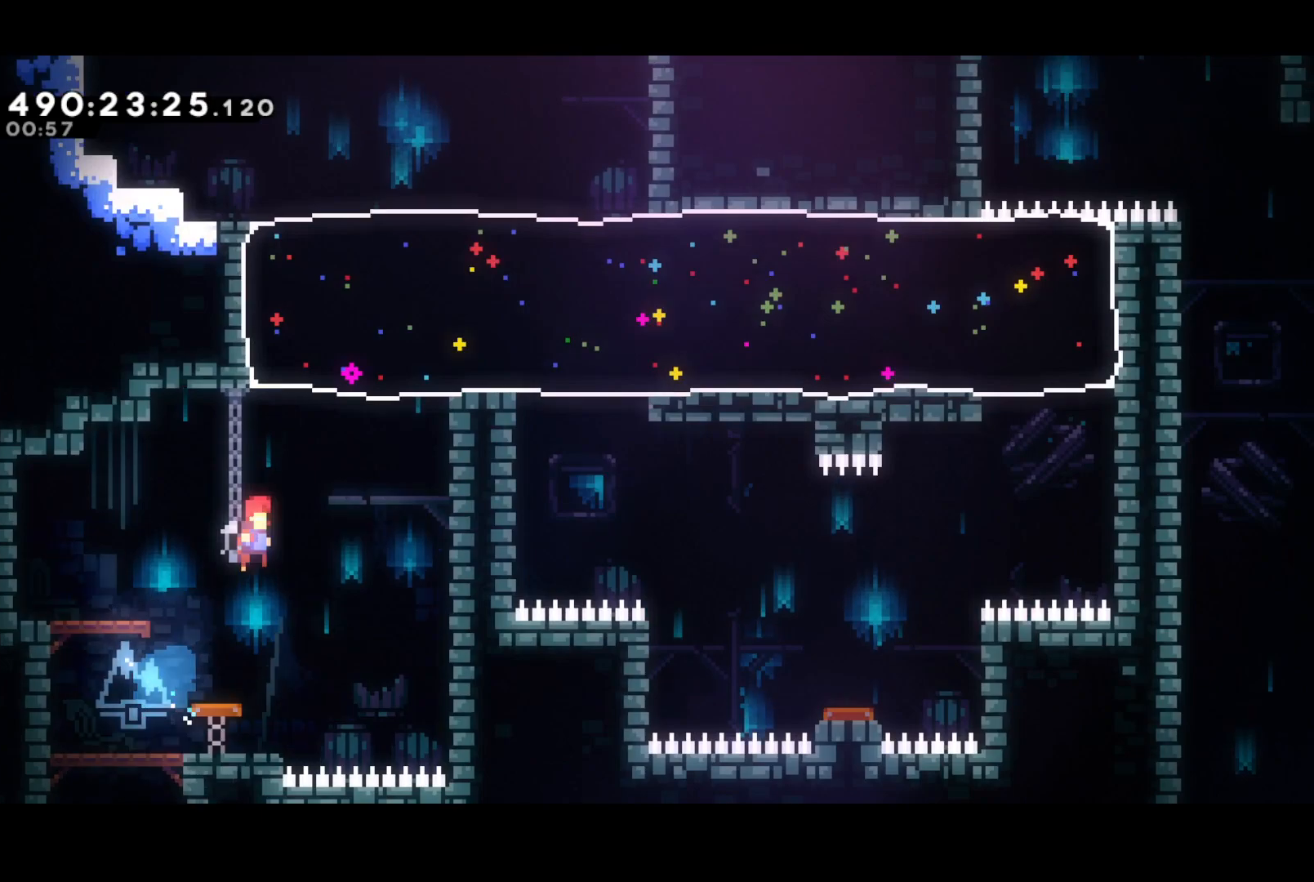
{"buttons": ["DPAD_UP", "DPAD_RIGHT"], "events": [[67, "SQUARE", "down"], [317, "SQUARE", "up"]]}
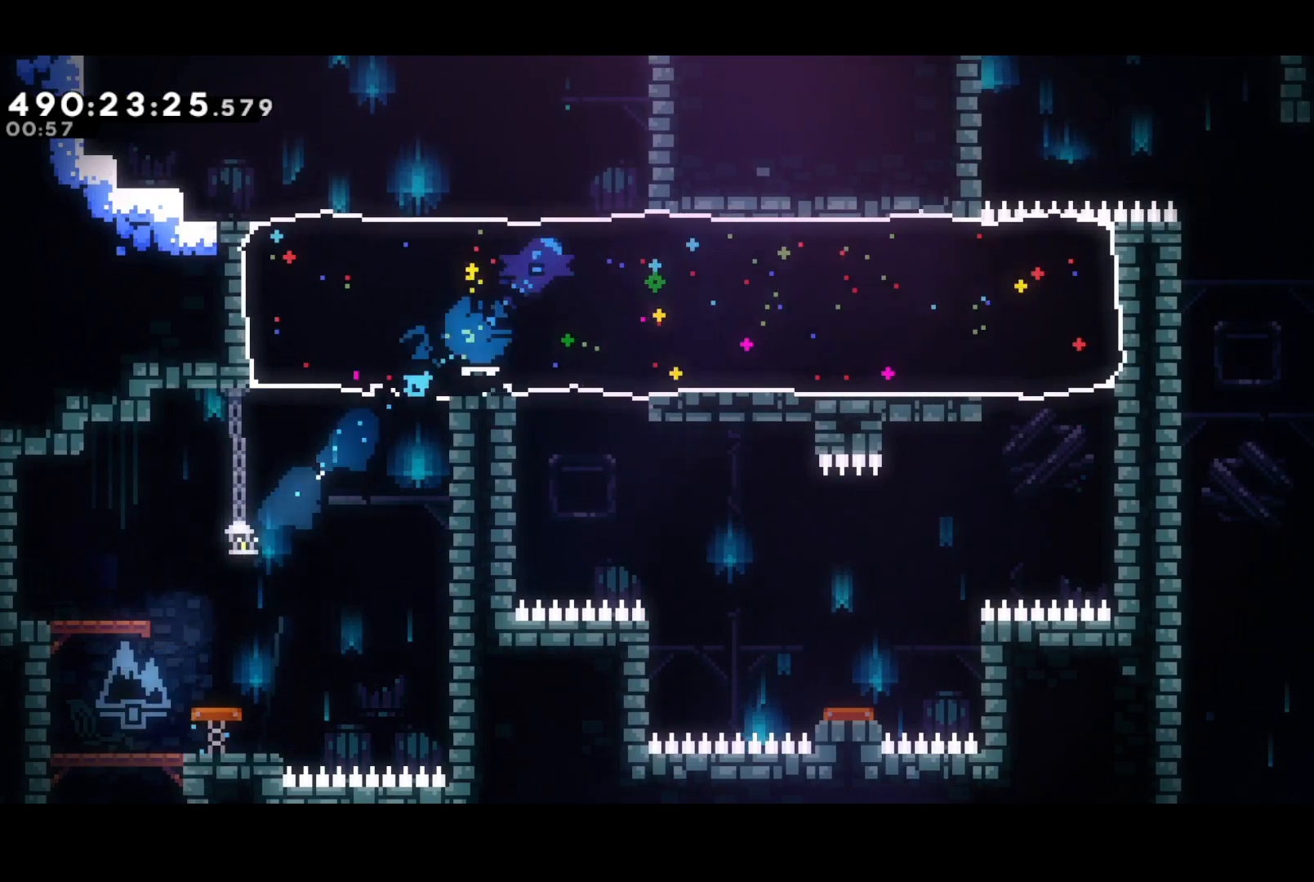
{"buttons": ["DPAD_DOWN", "DPAD_RIGHT"], "events": [[117, "DPAD_DOWN", "down"], [117, "DPAD_UP", "up"], [167, "DPAD_RIGHT", "up"], [167, "SQUARE", "down"], [351, "DPAD_RIGHT", "down"], [367, "SQUARE", "up"]]}
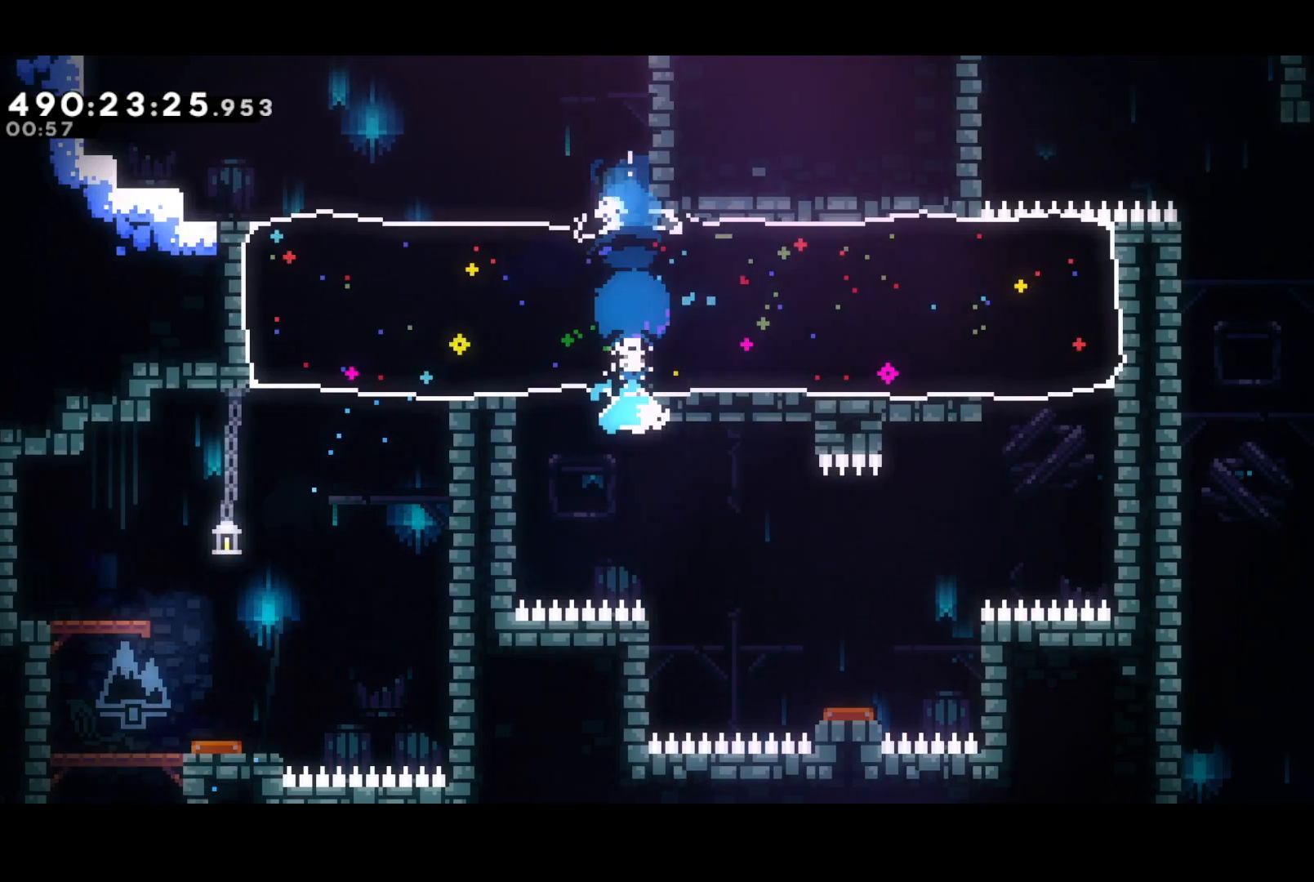
{"buttons": ["DPAD_RIGHT"], "events": [[34, "SQUARE", "down"], [317, "DPAD_DOWN", "up"], [334, "SQUARE", "up"]]}
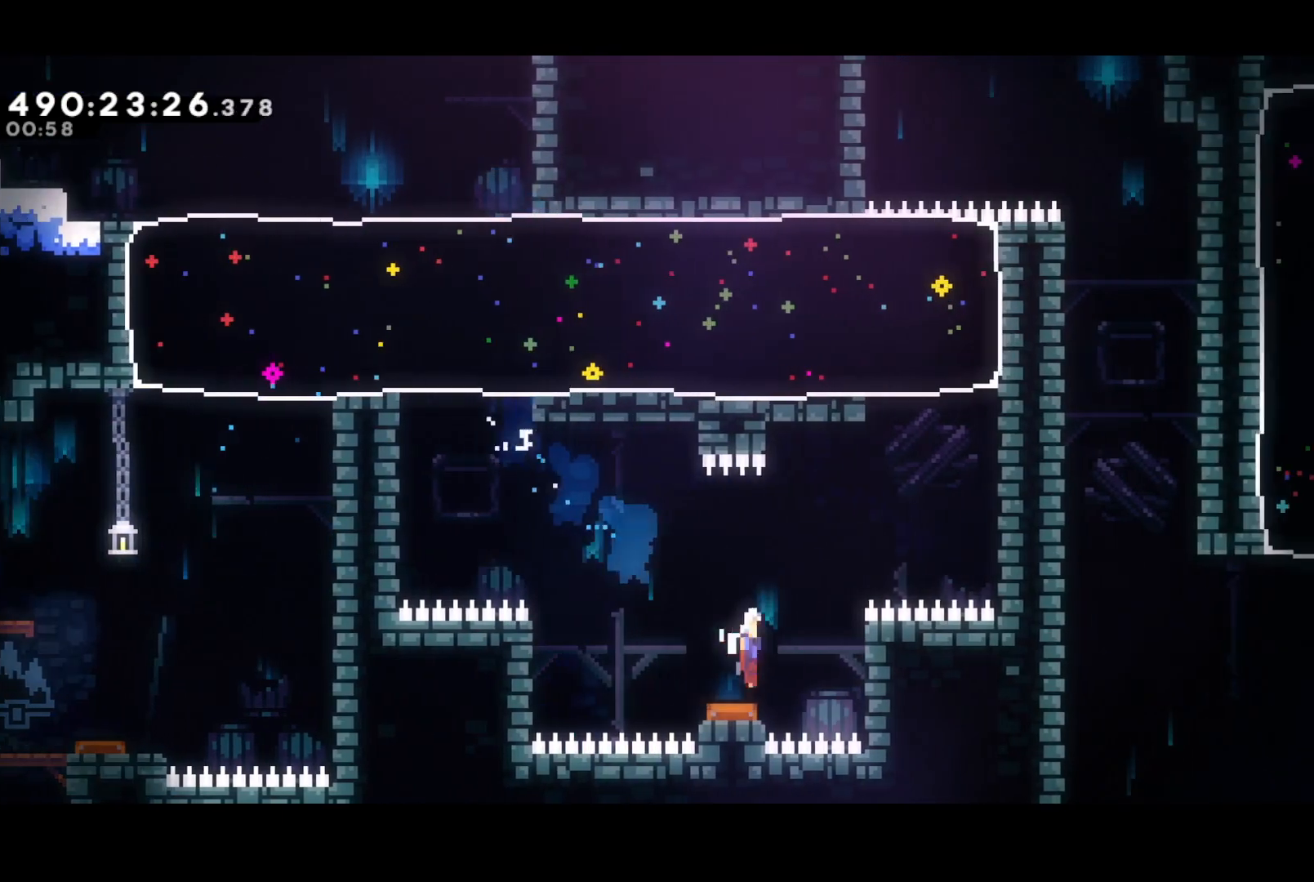
{"buttons": ["SQUARE", "DPAD_UP"], "events": [[450, "DPAD_UP", "down"], [467, "SQUARE", "down"], [484, "DPAD_RIGHT", "up"]]}
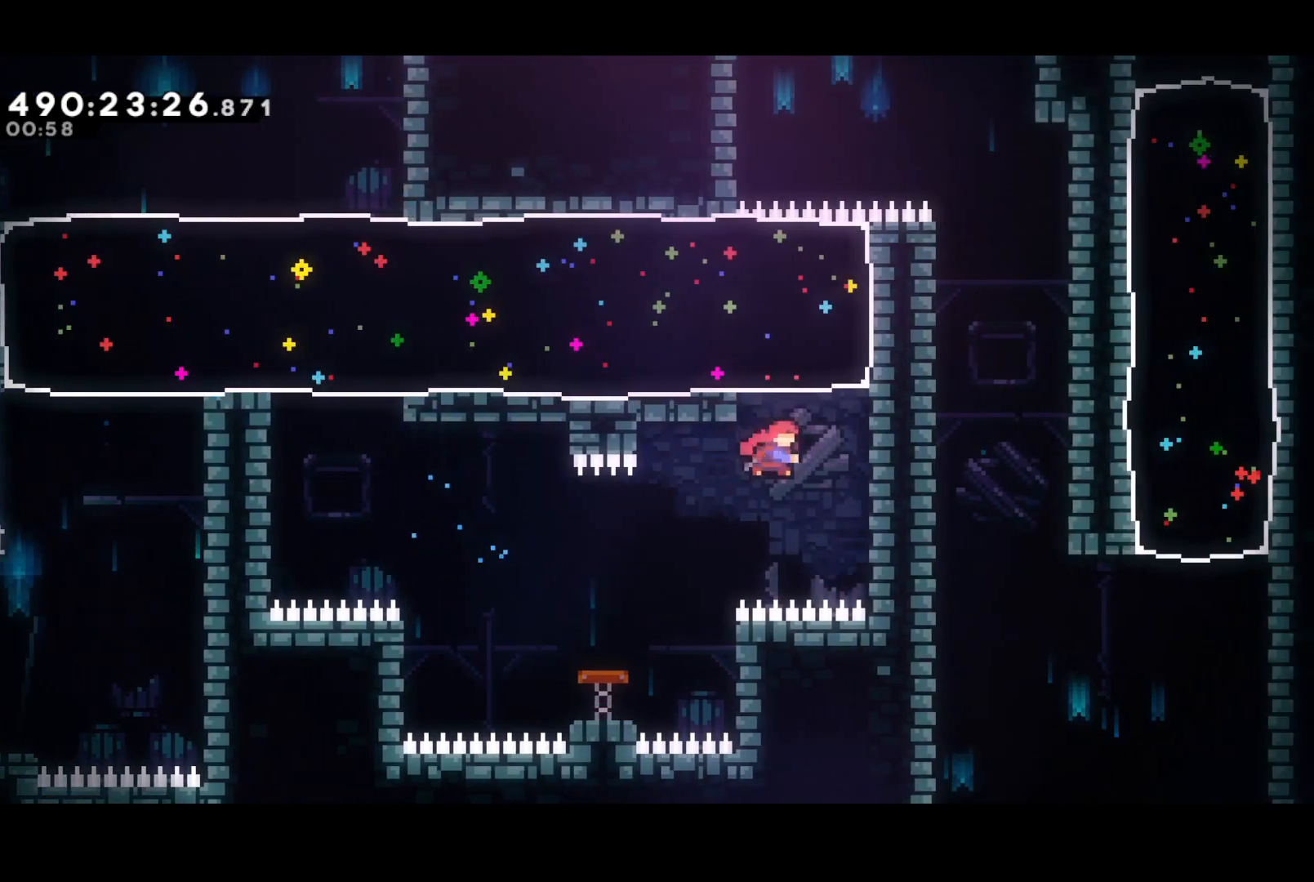
{"buttons": ["DPAD_UP", "DPAD_RIGHT"], "events": [[134, "DPAD_RIGHT", "down"], [150, "SQUARE", "up"]]}
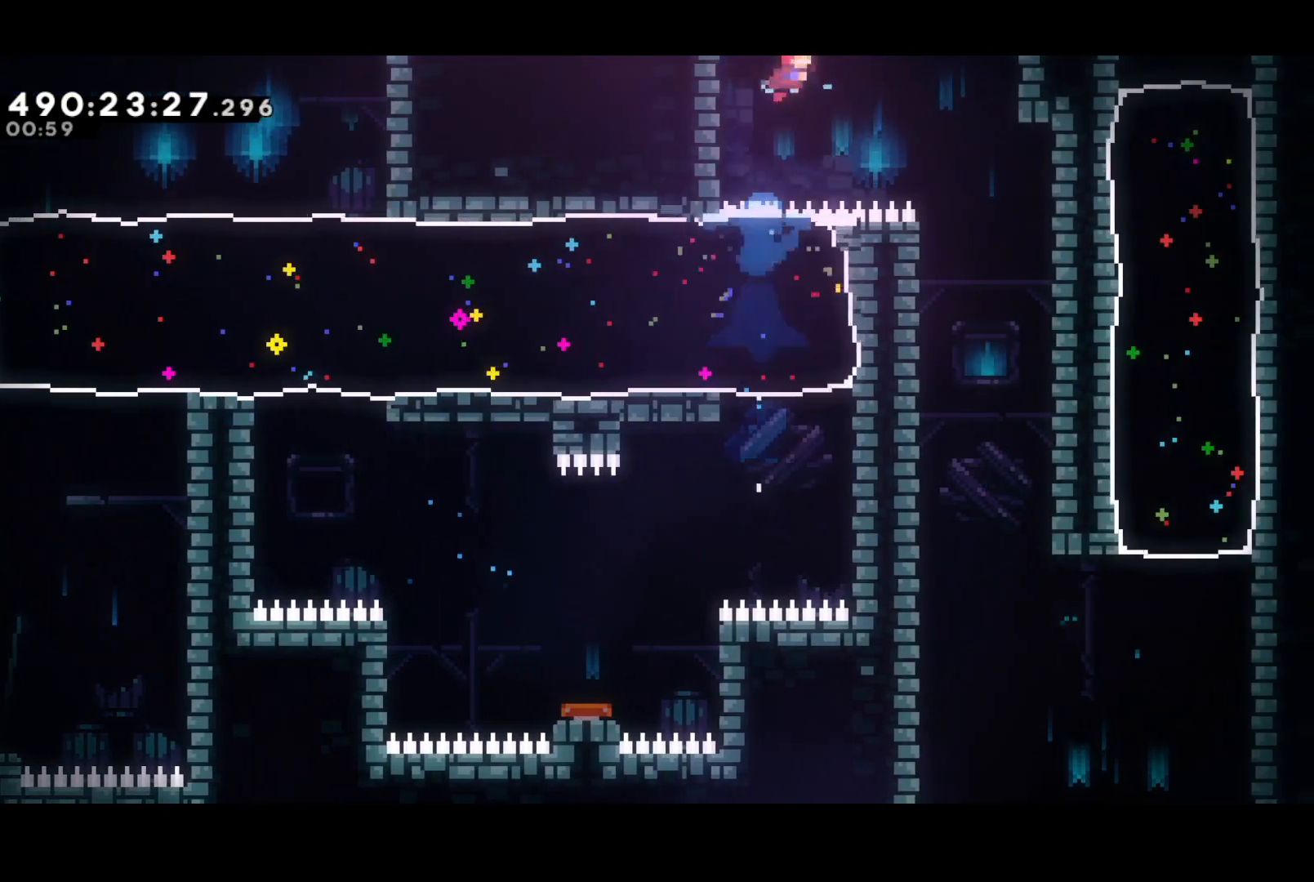
{"buttons": ["DPAD_DOWN", "DPAD_LEFT"], "events": [[100, "DPAD_UP", "up"], [317, "DPAD_DOWN", "down"], [434, "DPAD_RIGHT", "up"], [467, "DPAD_LEFT", "down"]]}